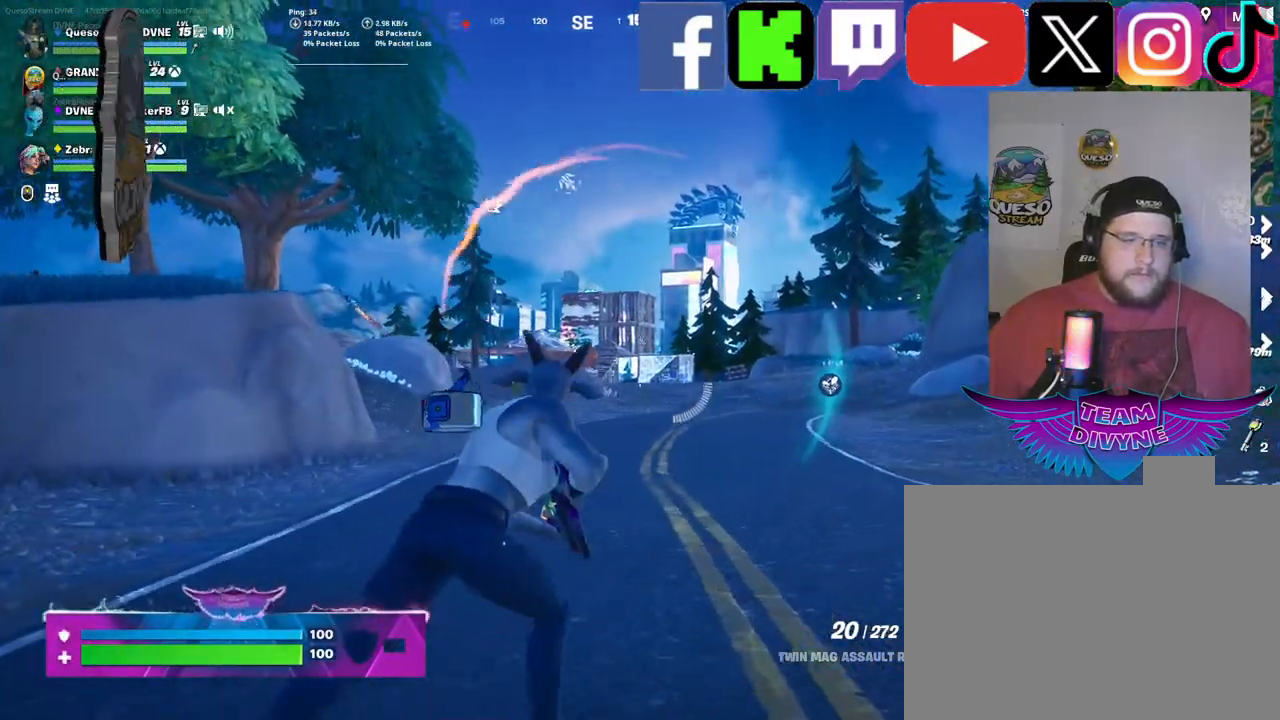
Gameplay with keyboard and mouse; each line is a JSON object with the keys and mouse buttons held at the frame after it. "events" lists presses ("down") and releases ("up") of "1", "2", "3", "4", "5", "a", "alt", "c", "caps_lock", "ctrl", "d", "e", "f", "g", "q", "r", "s", "shift", "space", "t", "tab", "v", "w", "x", "z", "mouse_left", "mouse_wheel" and "mouse_right" between this image and that frame as [ms after this image, input, new state], when the widget could be followed in between. "mouse_left", "mouse_wheel", "mouse_right" = the "left", "wheel", "right" buttons of the "mouse" list. No other keys are recorded. "wheel" means that the mouse wheel is clicked or scrolled. "mouse_move" is the direction in which the mouse moves at that frame (one of eight, or "still"), when it could be read.
{"keys": ["d", "w"], "mouse": ["right"], "mouse_move": "still", "events": [[67, "mouse_right", "down"]]}
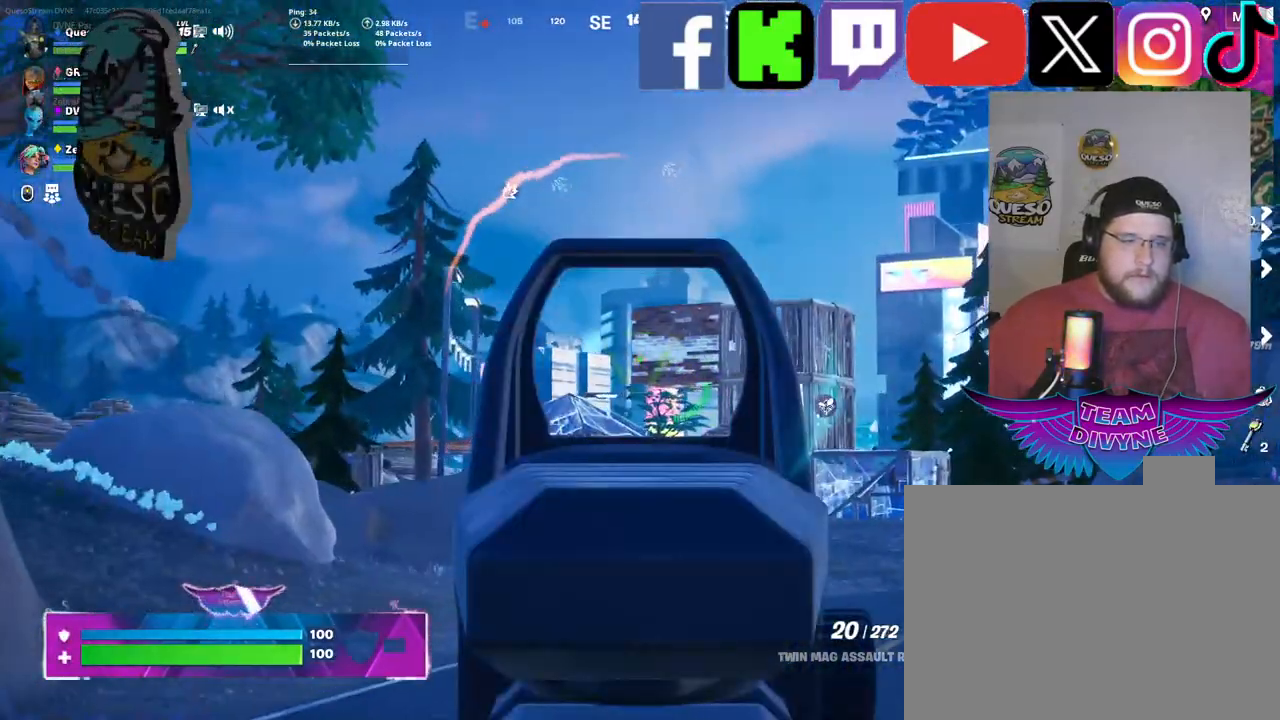
{"keys": ["w"], "mouse": [], "mouse_move": "left", "events": [[184, "d", "up"], [184, "mouse_right", "up"]]}
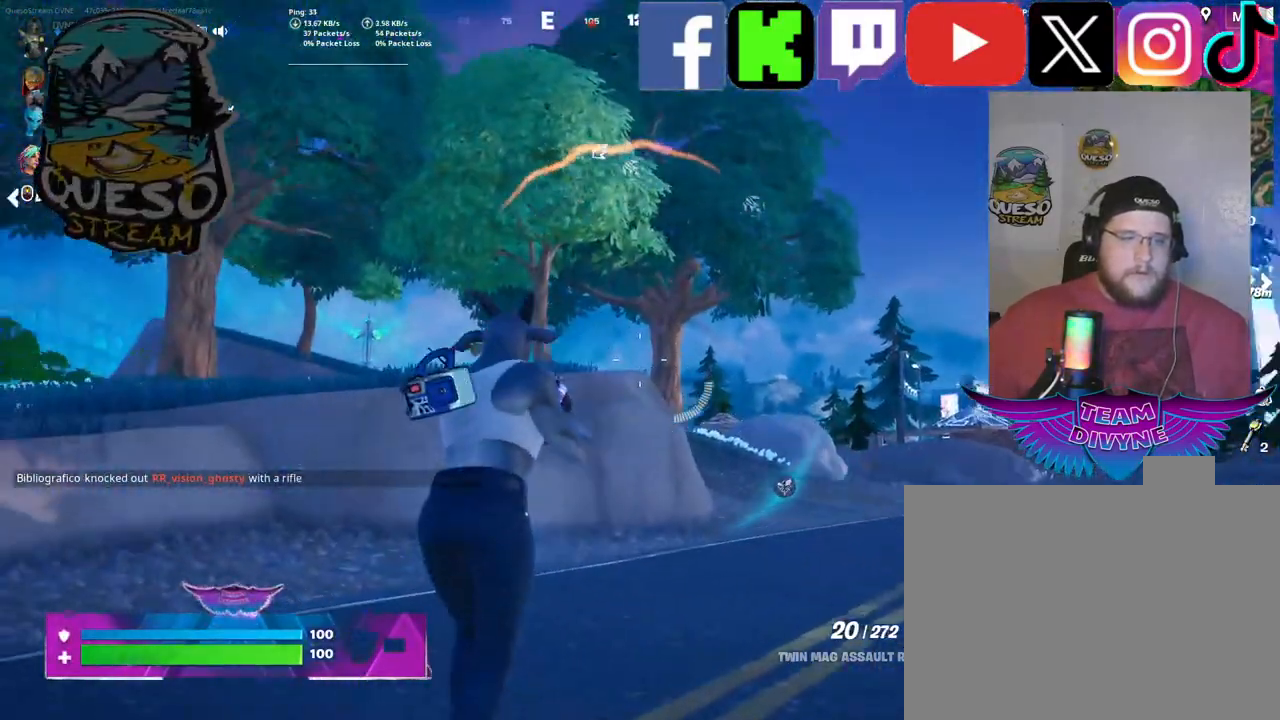
{"keys": ["w"], "mouse": [], "mouse_move": "right", "events": []}
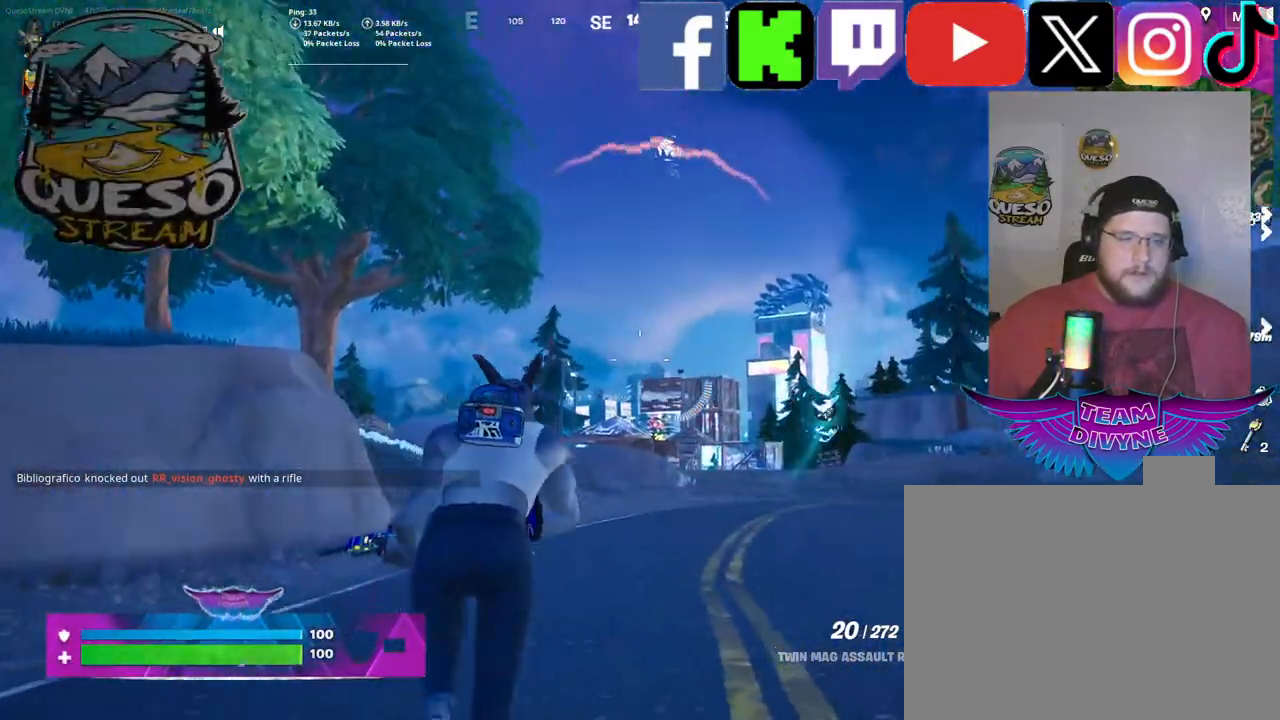
{"keys": ["a", "w"], "mouse": [], "mouse_move": "still", "events": [[400, "a", "down"]]}
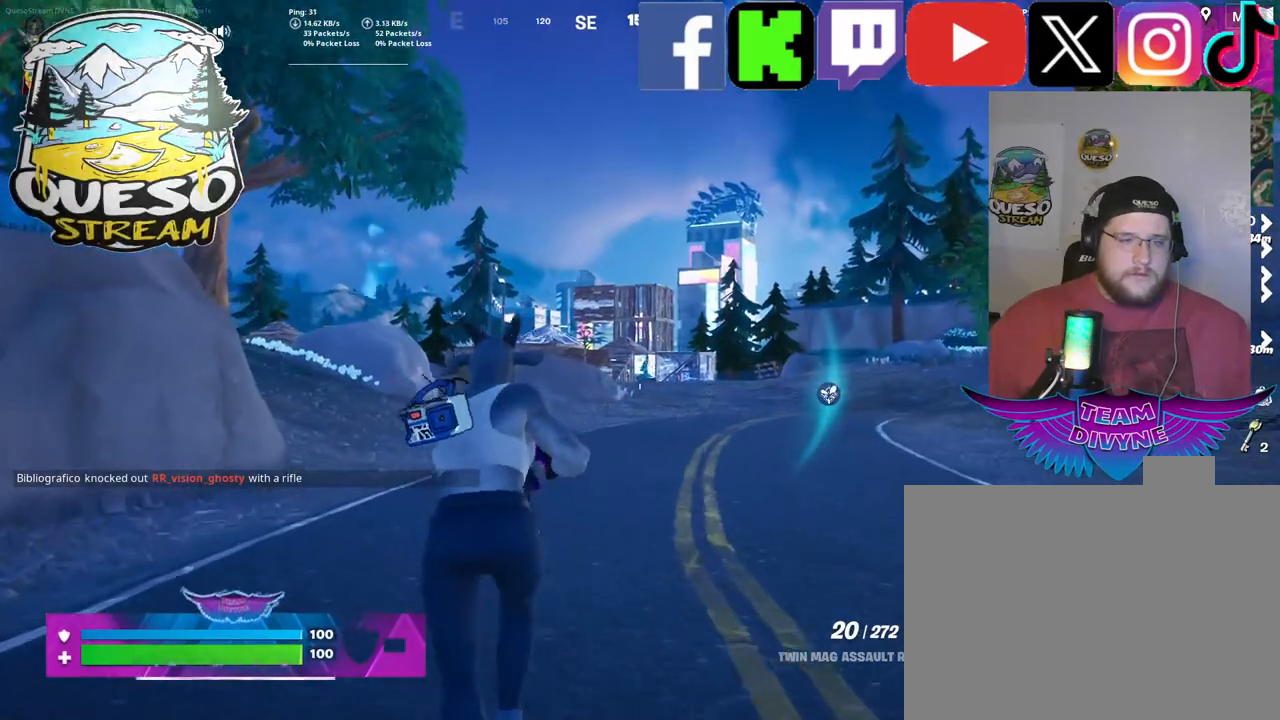
{"keys": ["a", "w"], "mouse": ["right"], "mouse_move": "still", "events": [[184, "mouse_right", "down"]]}
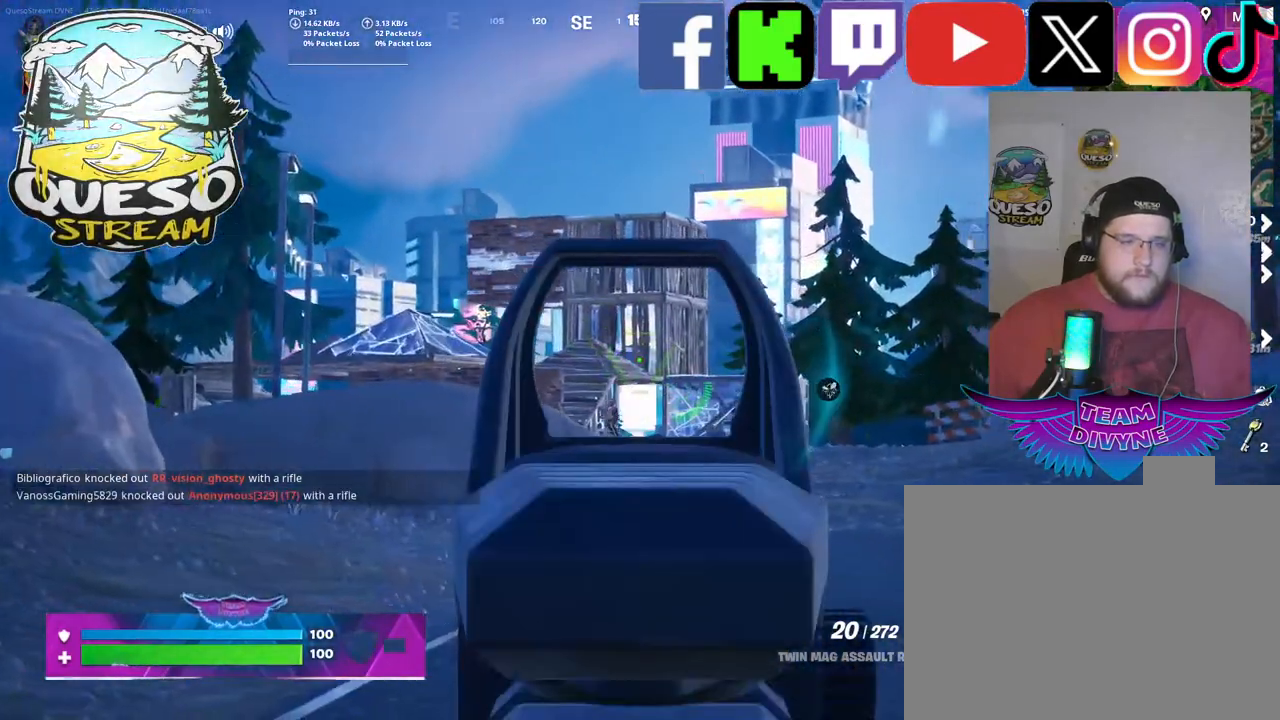
{"keys": ["d", "w"], "mouse": ["right"], "mouse_move": "still", "events": [[100, "a", "up"], [384, "d", "down"]]}
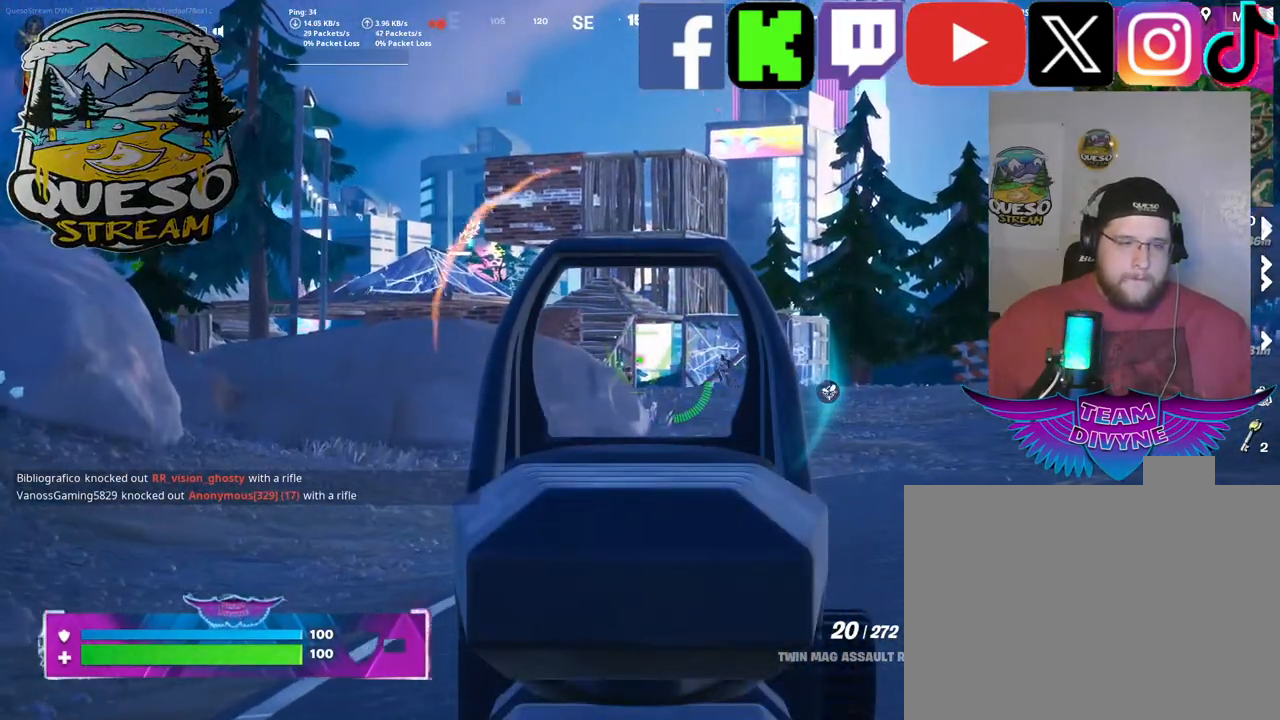
{"keys": ["d", "w"], "mouse": ["right"], "mouse_move": "still", "events": []}
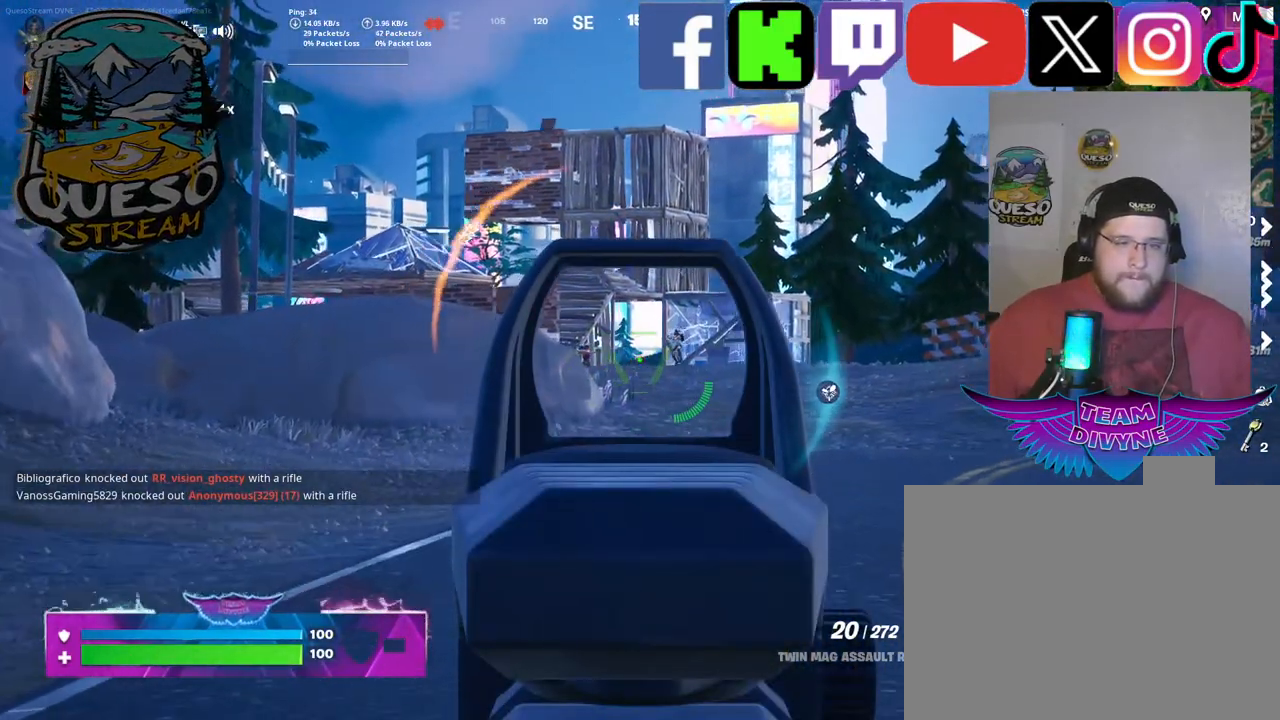
{"keys": ["w"], "mouse": ["left", "right"], "mouse_move": "still", "events": [[134, "d", "up"], [450, "mouse_left", "down"]]}
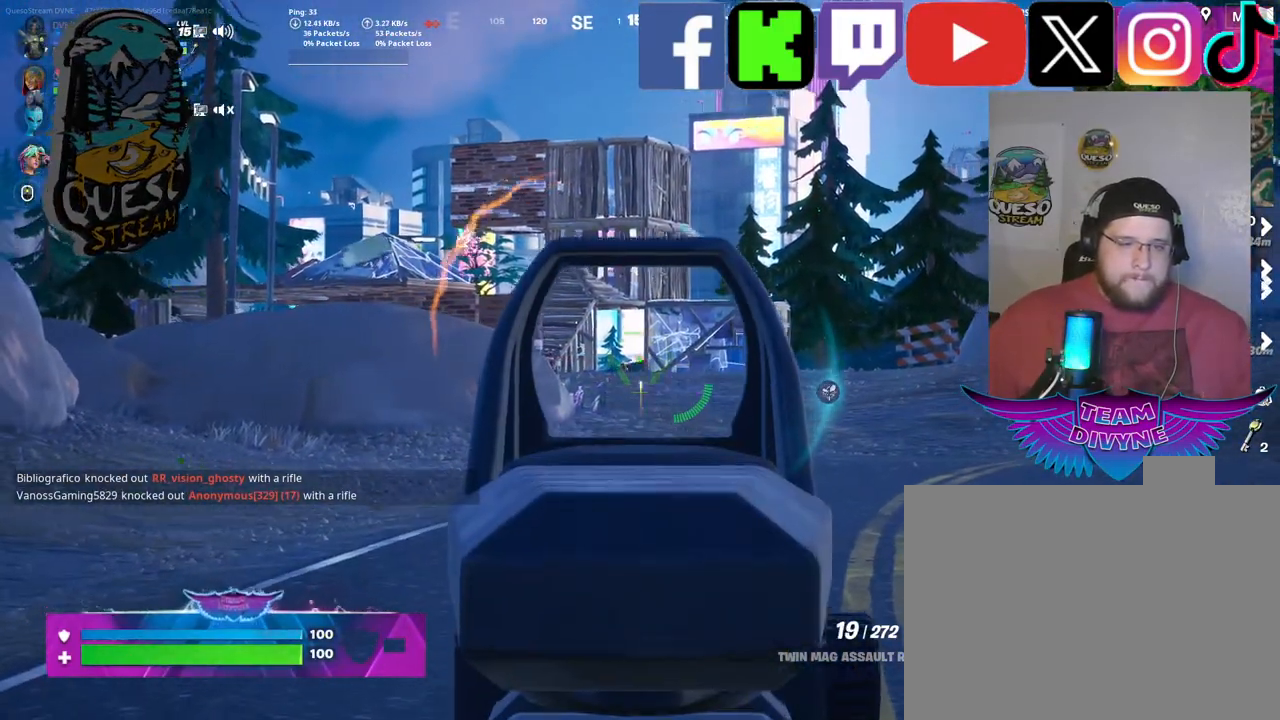
{"keys": ["w"], "mouse": ["left", "right"], "mouse_move": "still", "events": []}
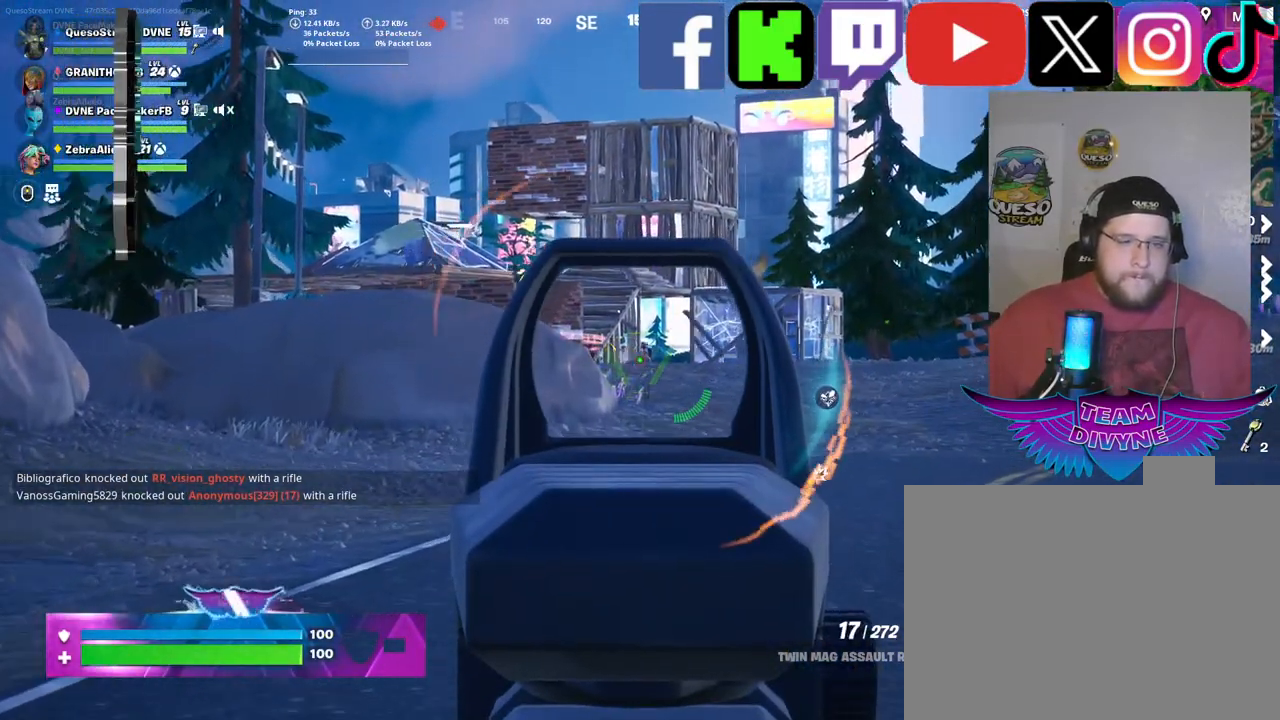
{"keys": ["w"], "mouse": ["left", "right"], "mouse_move": "still", "events": []}
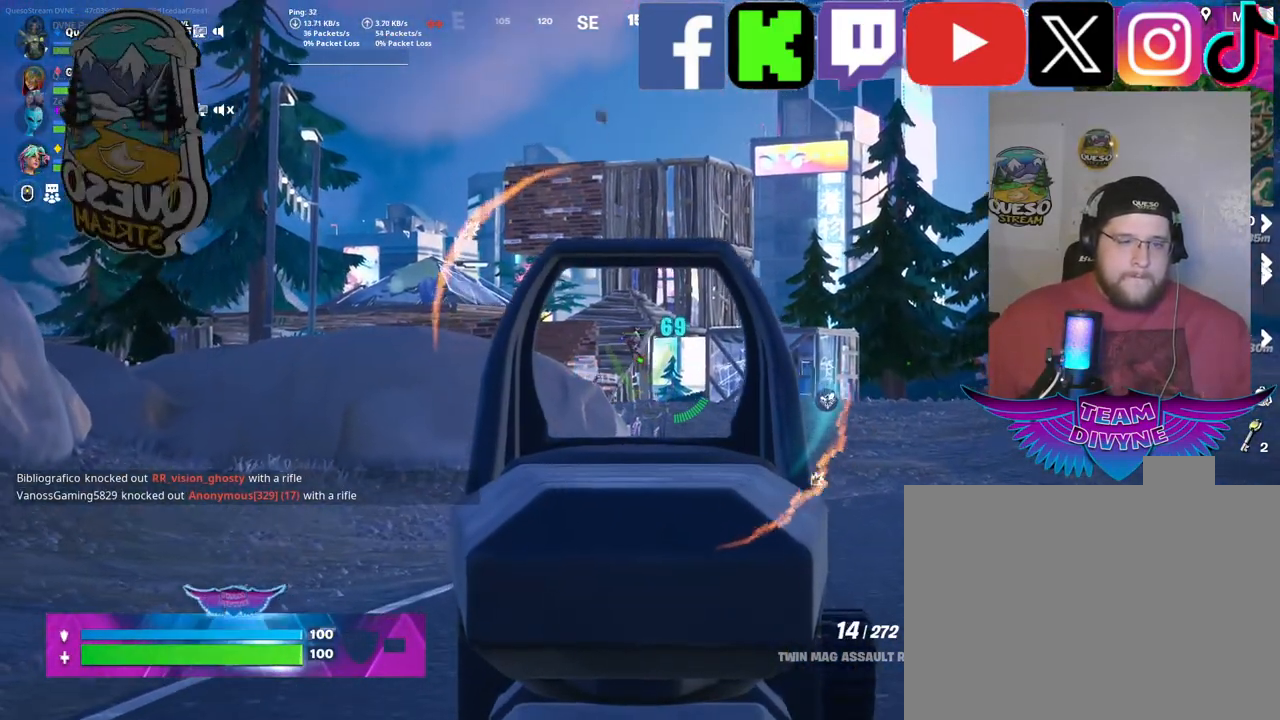
{"keys": ["w"], "mouse": ["left", "right"], "mouse_move": "still", "events": []}
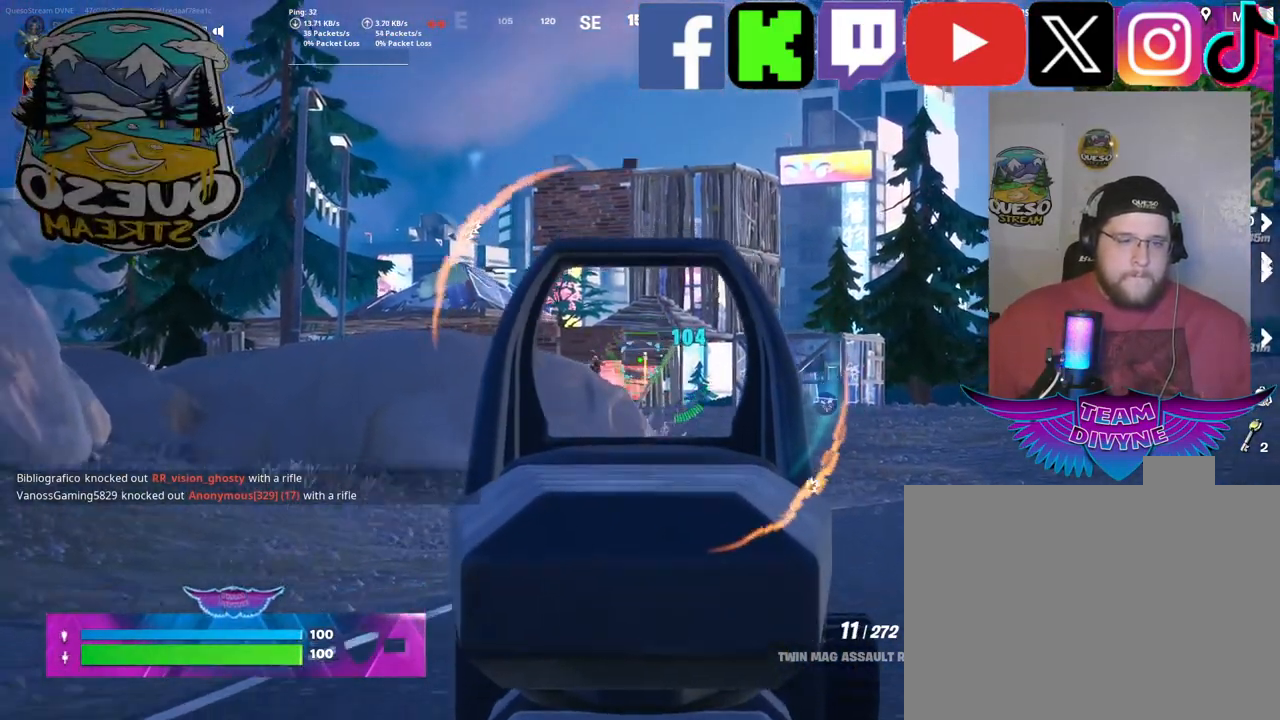
{"keys": ["d", "w"], "mouse": [], "mouse_move": "still", "events": [[234, "d", "down"], [284, "mouse_left", "up"], [334, "mouse_right", "up"]]}
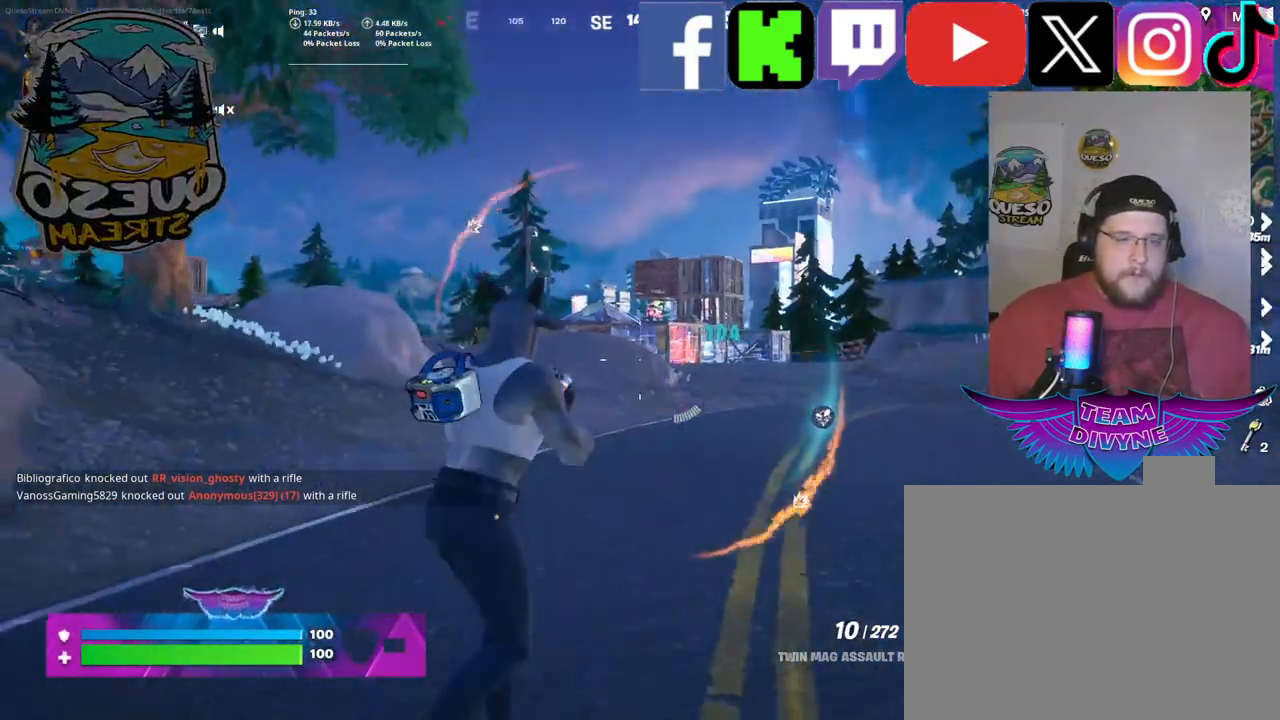
{"keys": ["d", "w"], "mouse": [], "mouse_move": "still", "events": []}
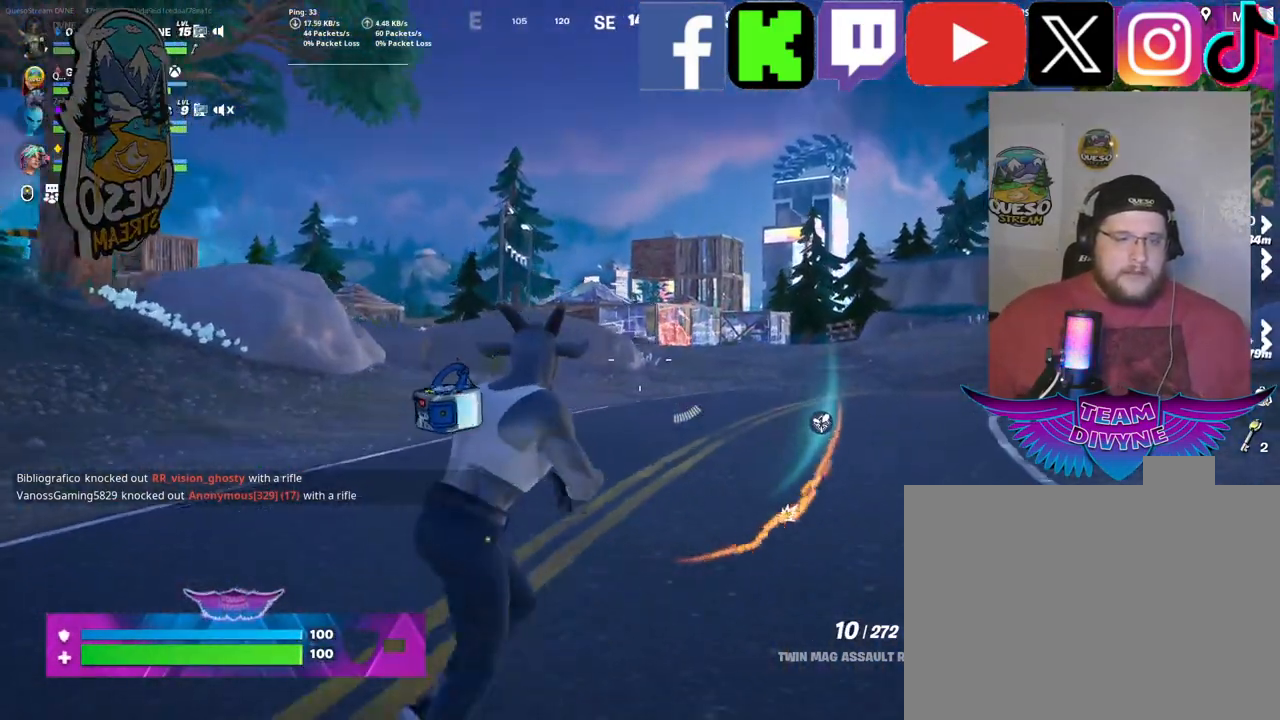
{"keys": ["d", "w"], "mouse": ["right"], "mouse_move": "still", "events": [[267, "mouse_right", "down"]]}
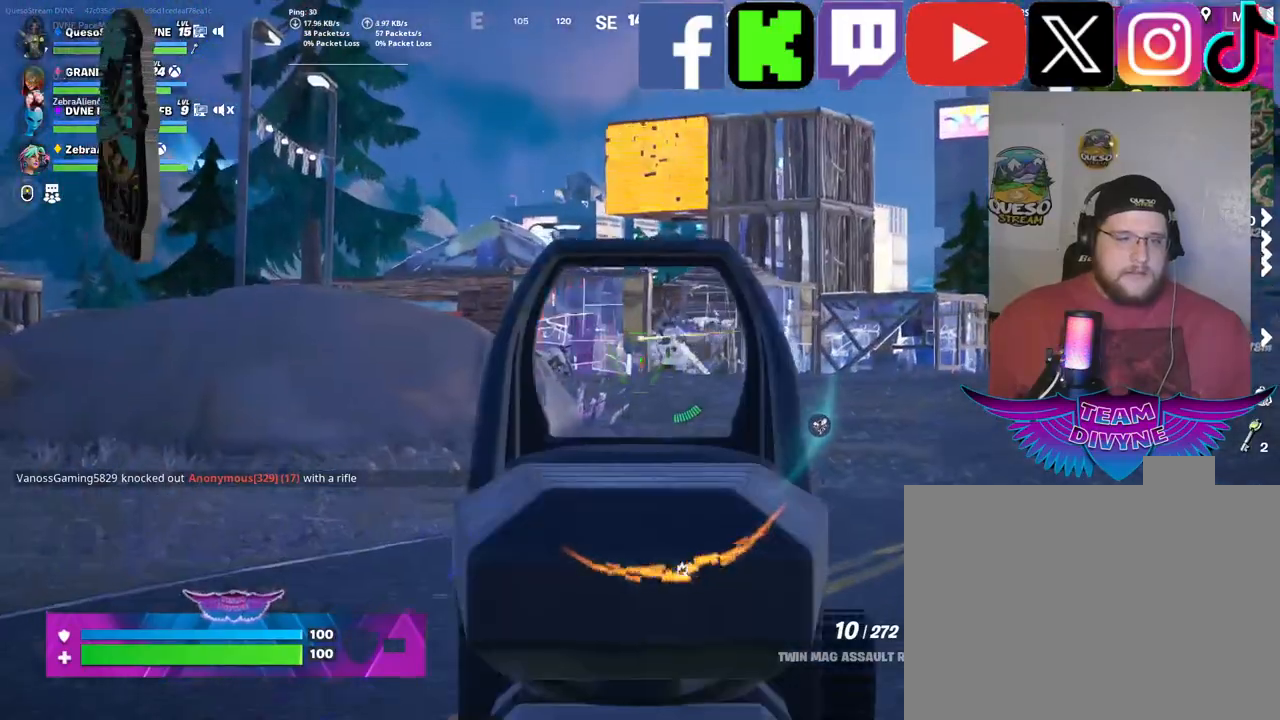
{"keys": ["w"], "mouse": ["left", "right"], "mouse_move": "down-left", "events": [[150, "mouse_left", "down"], [234, "d", "up"]]}
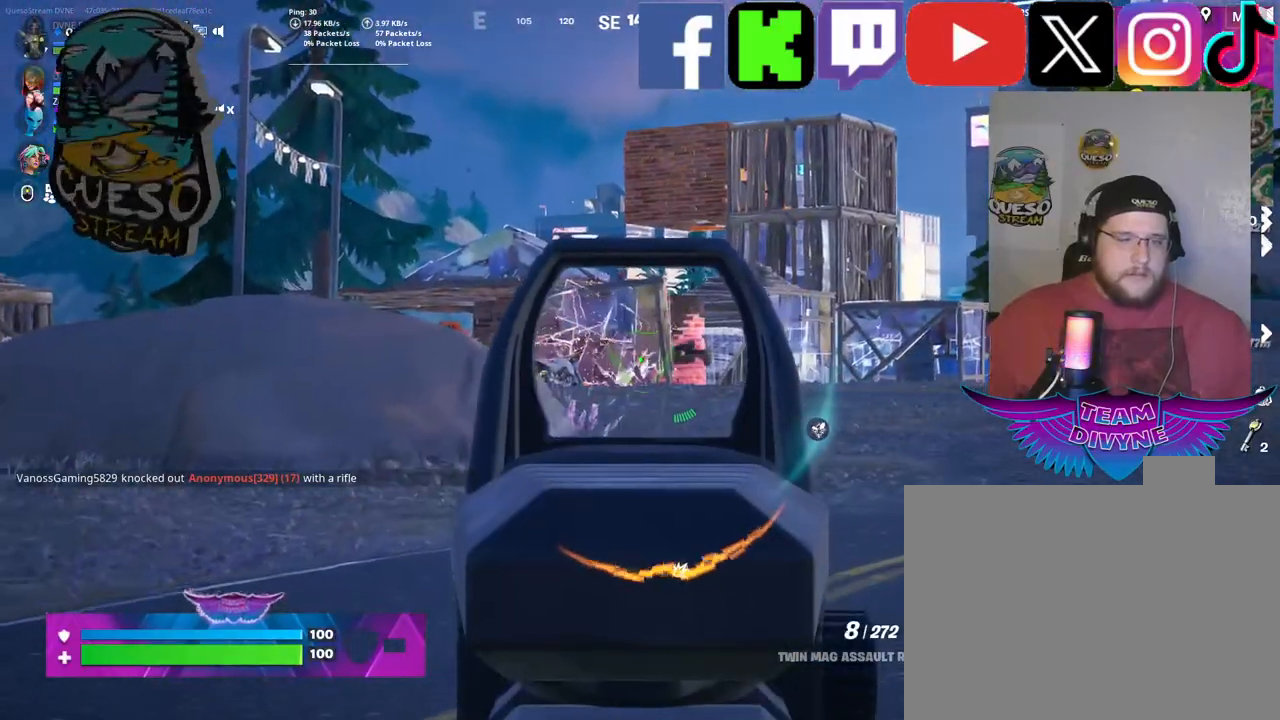
{"keys": ["w"], "mouse": ["left", "right"], "mouse_move": "still", "events": []}
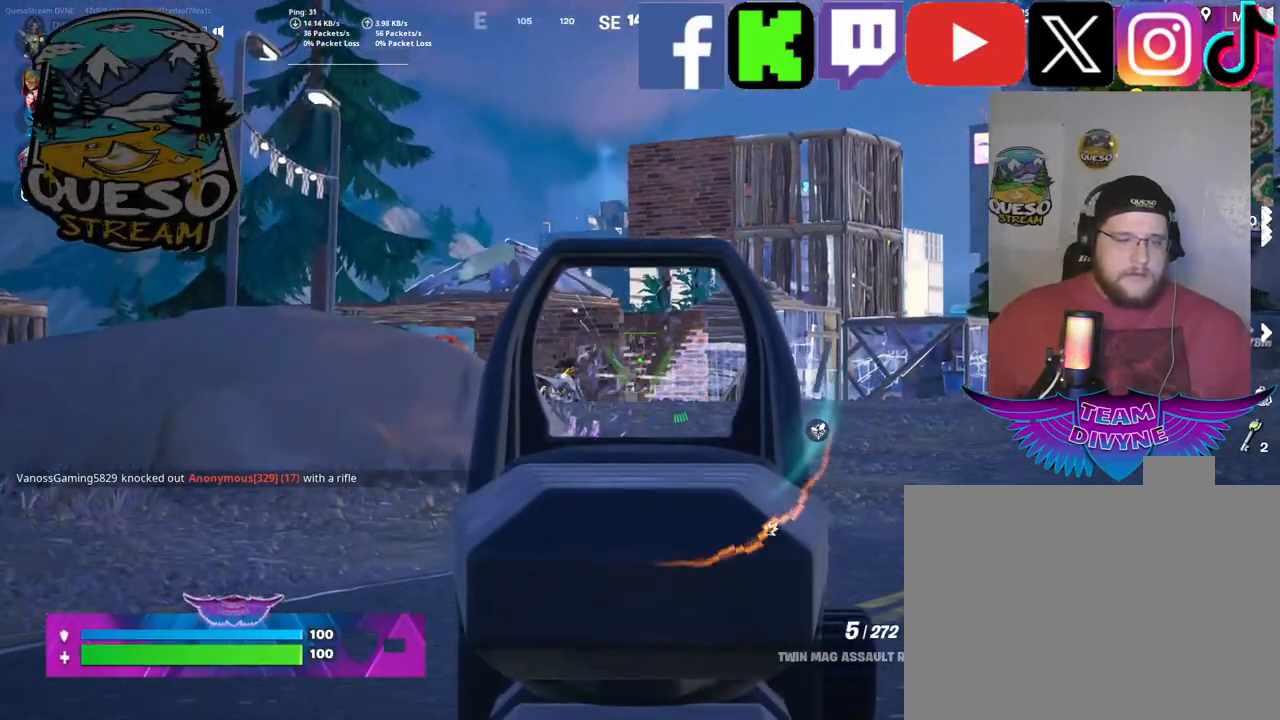
{"keys": ["w"], "mouse": ["left", "right"], "mouse_move": "still", "events": []}
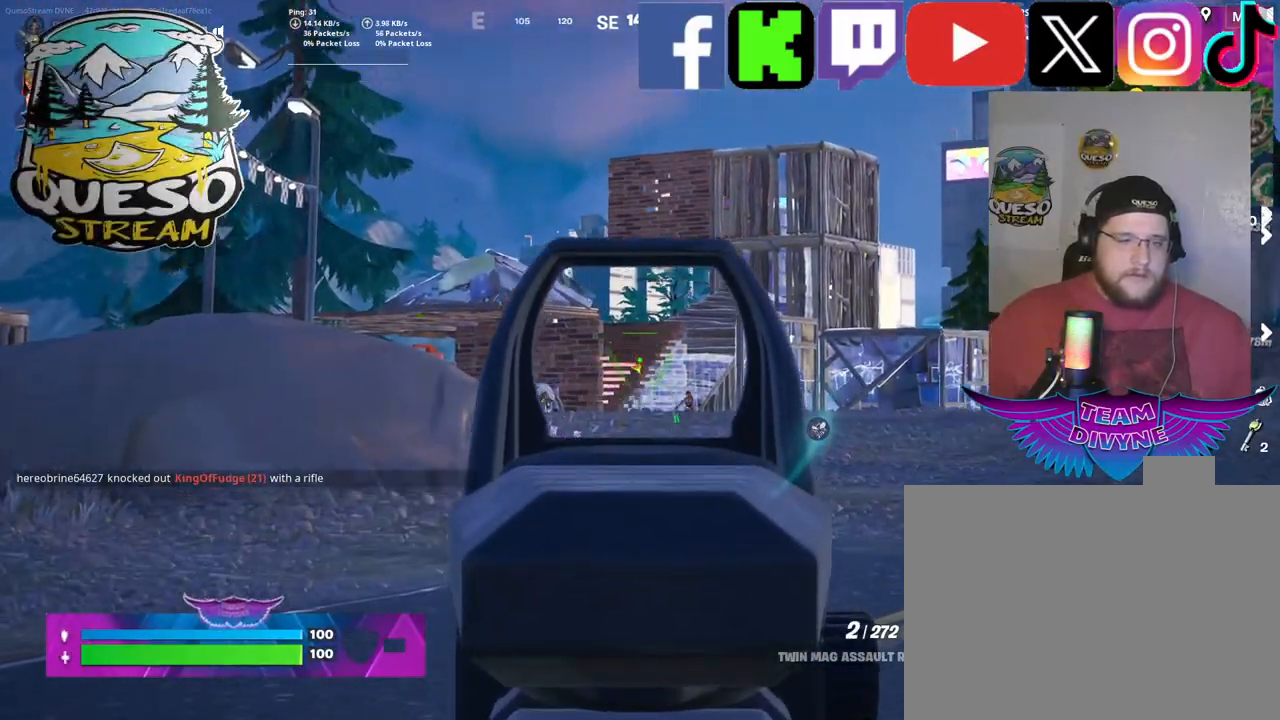
{"keys": ["w"], "mouse": ["left", "right"], "mouse_move": "still", "events": []}
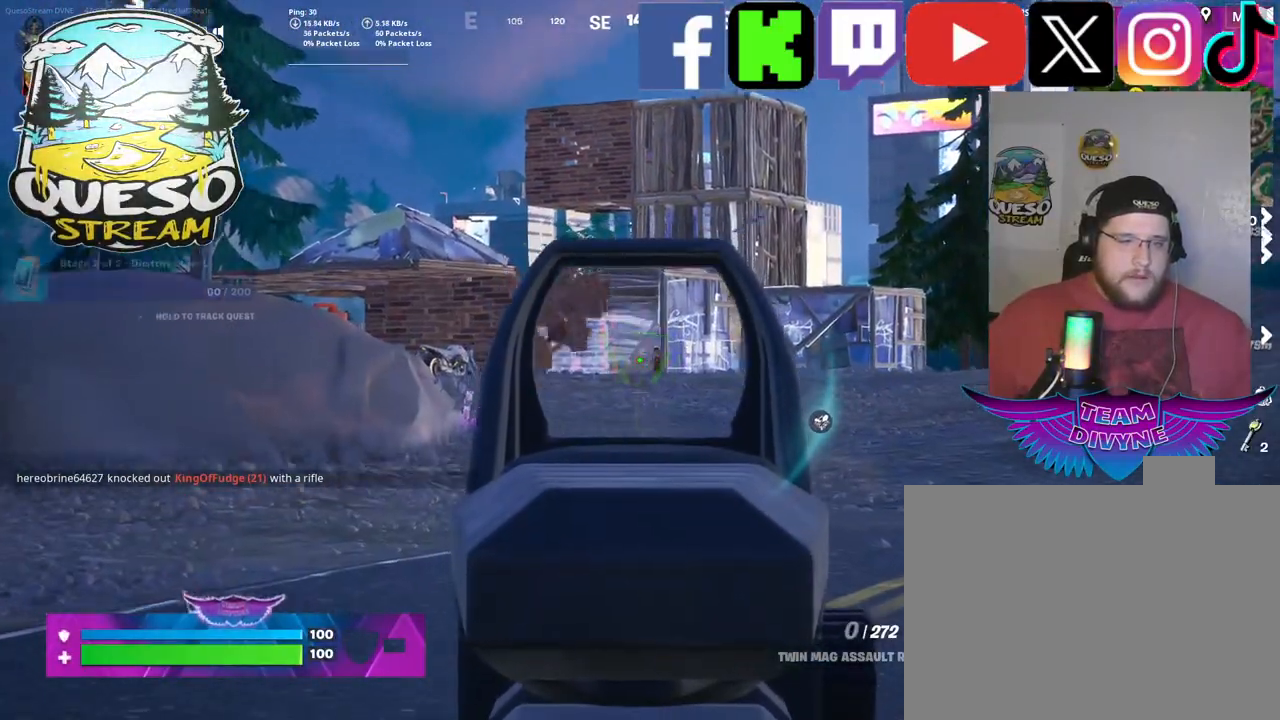
{"keys": ["a", "w"], "mouse": [], "mouse_move": "up-left", "events": [[450, "mouse_left", "up"], [450, "mouse_right", "up"], [484, "a", "down"]]}
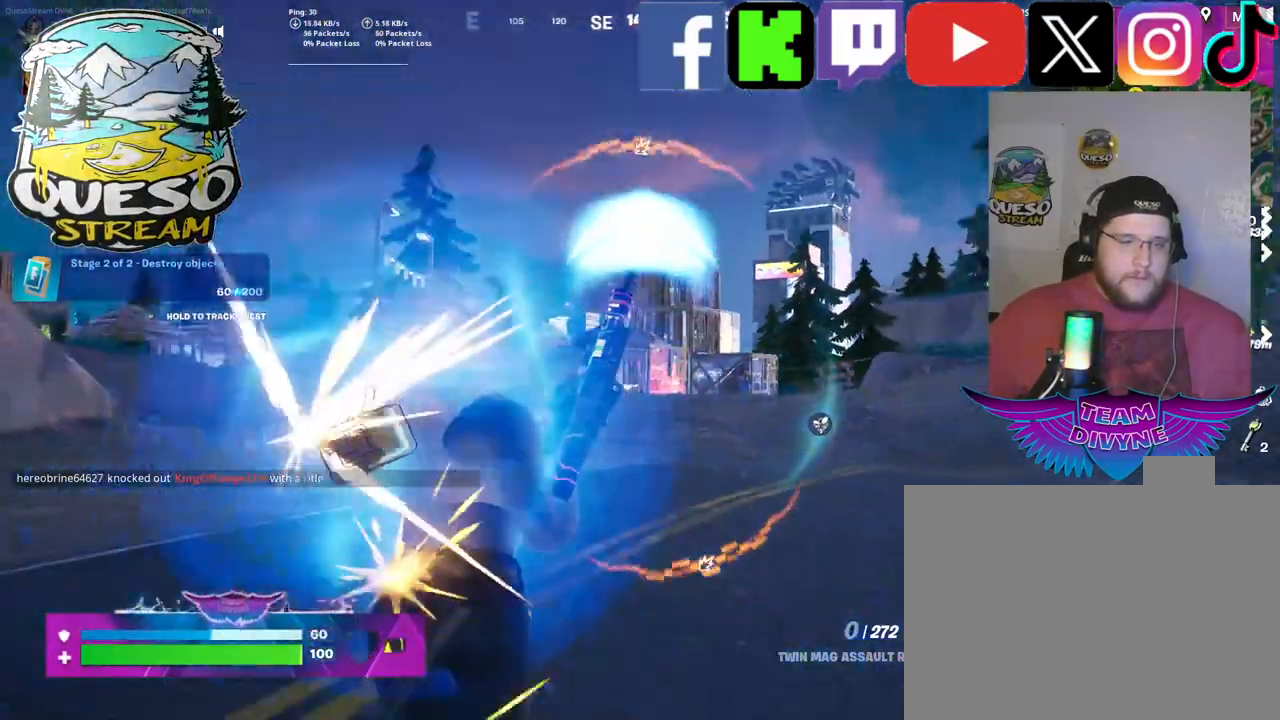
{"keys": ["a", "w"], "mouse": [], "mouse_move": "left", "events": [[217, "space", "down"], [500, "space", "up"]]}
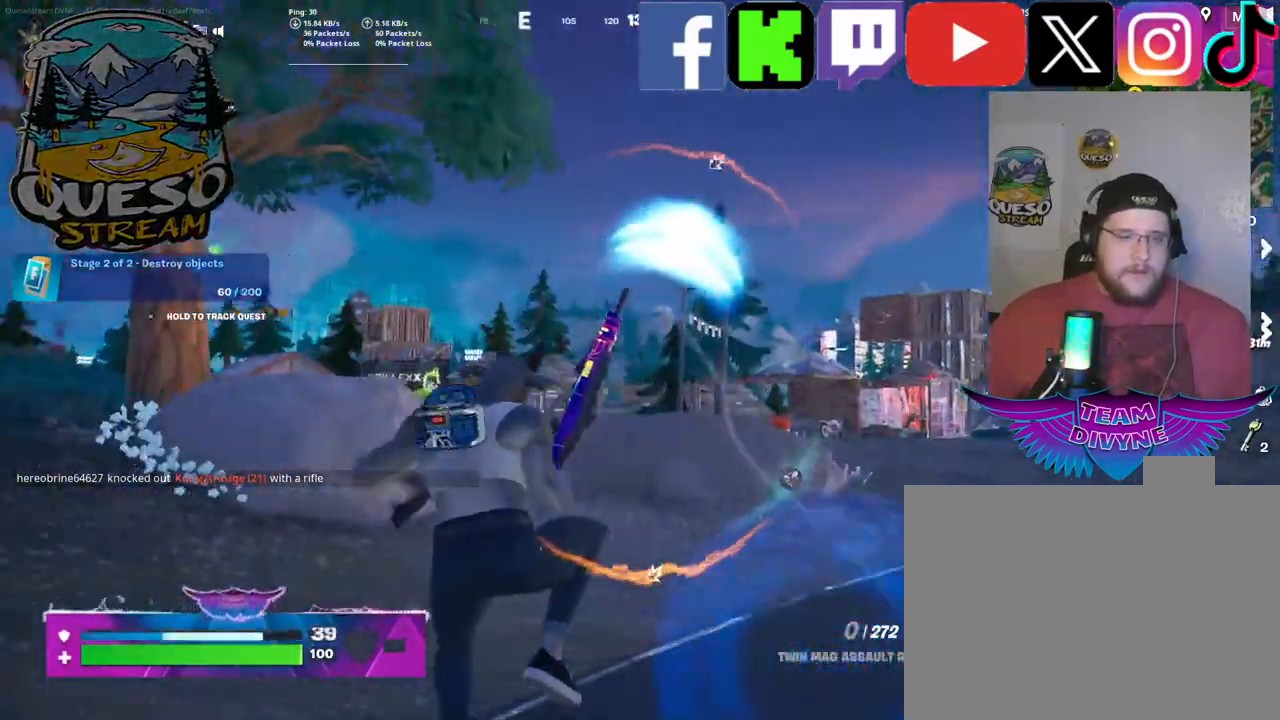
{"keys": ["w"], "mouse": [], "mouse_move": "still", "events": [[434, "a", "up"]]}
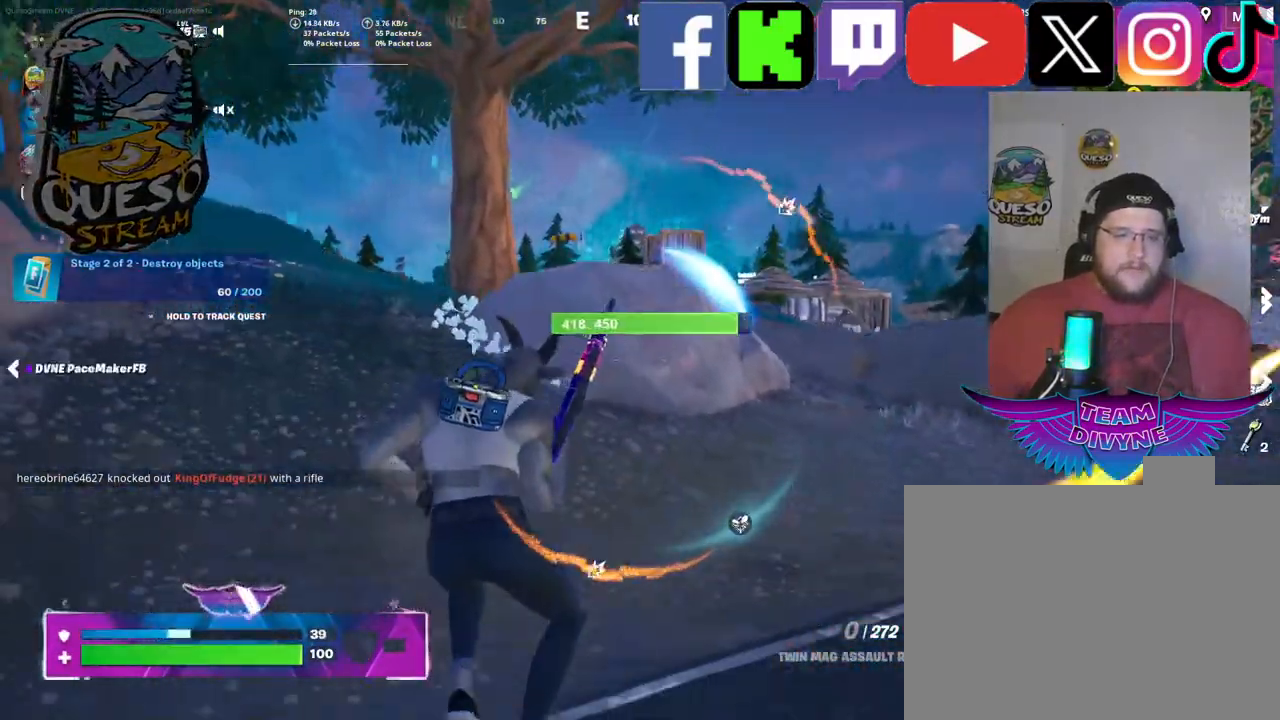
{"keys": ["a", "w"], "mouse": [], "mouse_move": "right", "events": [[250, "a", "down"]]}
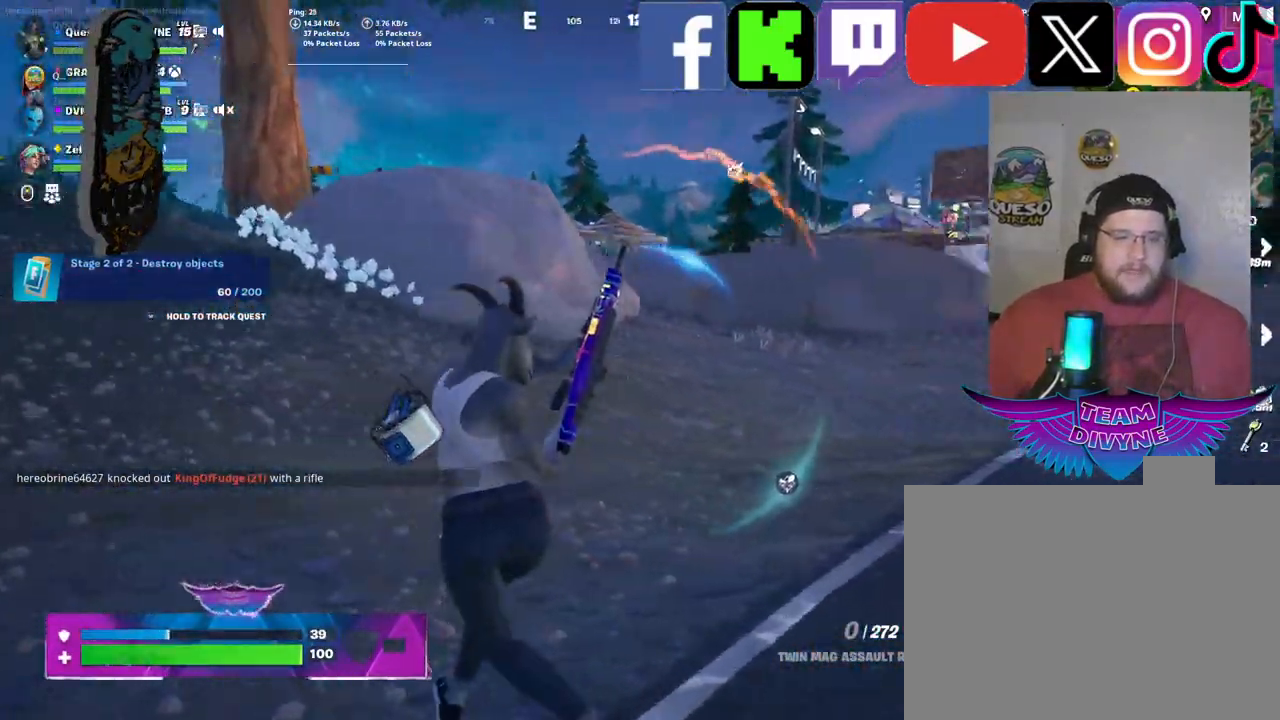
{"keys": ["d", "w"], "mouse": [], "mouse_move": "still", "events": [[84, "a", "up"], [267, "d", "down"]]}
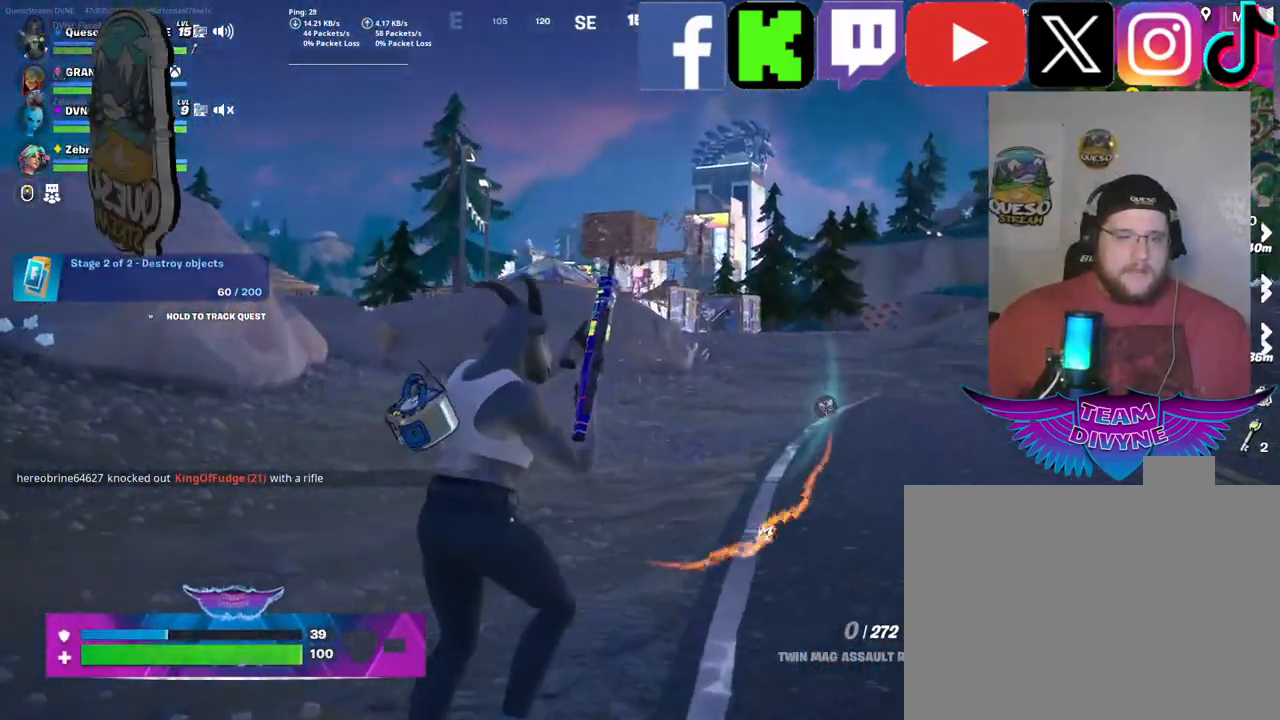
{"keys": ["d", "w"], "mouse": ["right"], "mouse_move": "still", "events": [[467, "mouse_right", "down"]]}
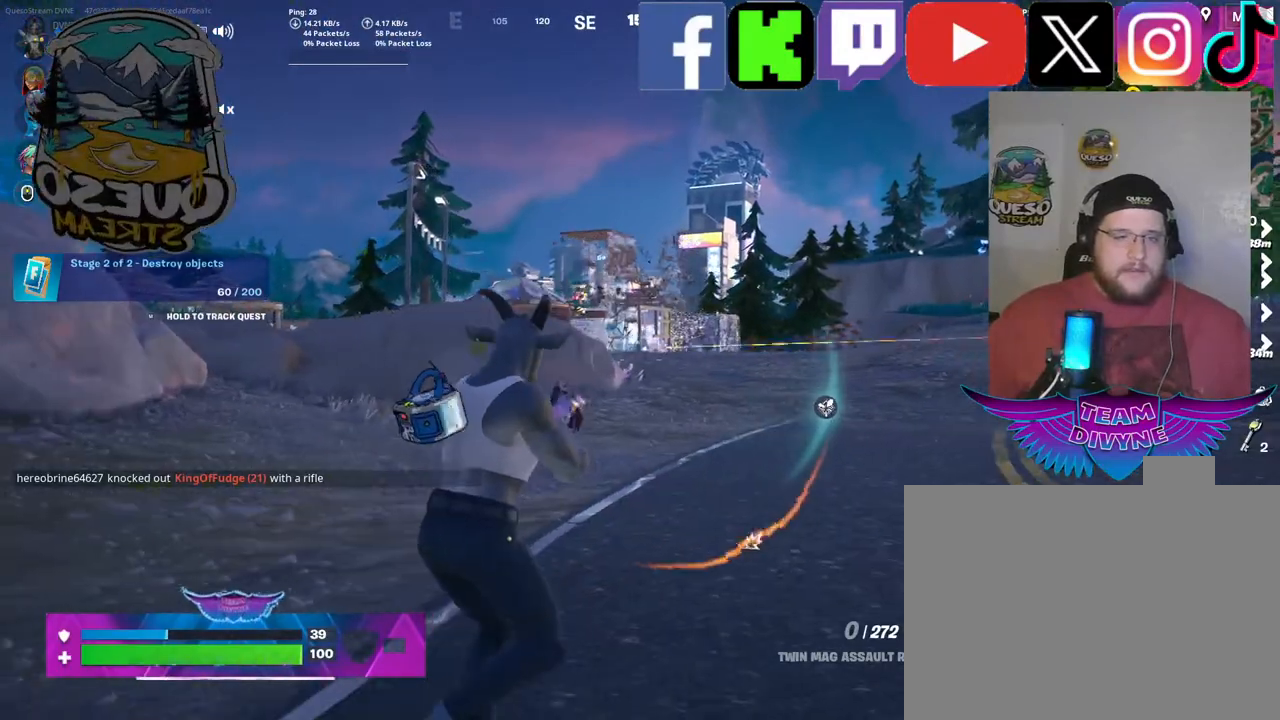
{"keys": ["w"], "mouse": ["right"], "mouse_move": "still", "events": [[484, "d", "up"]]}
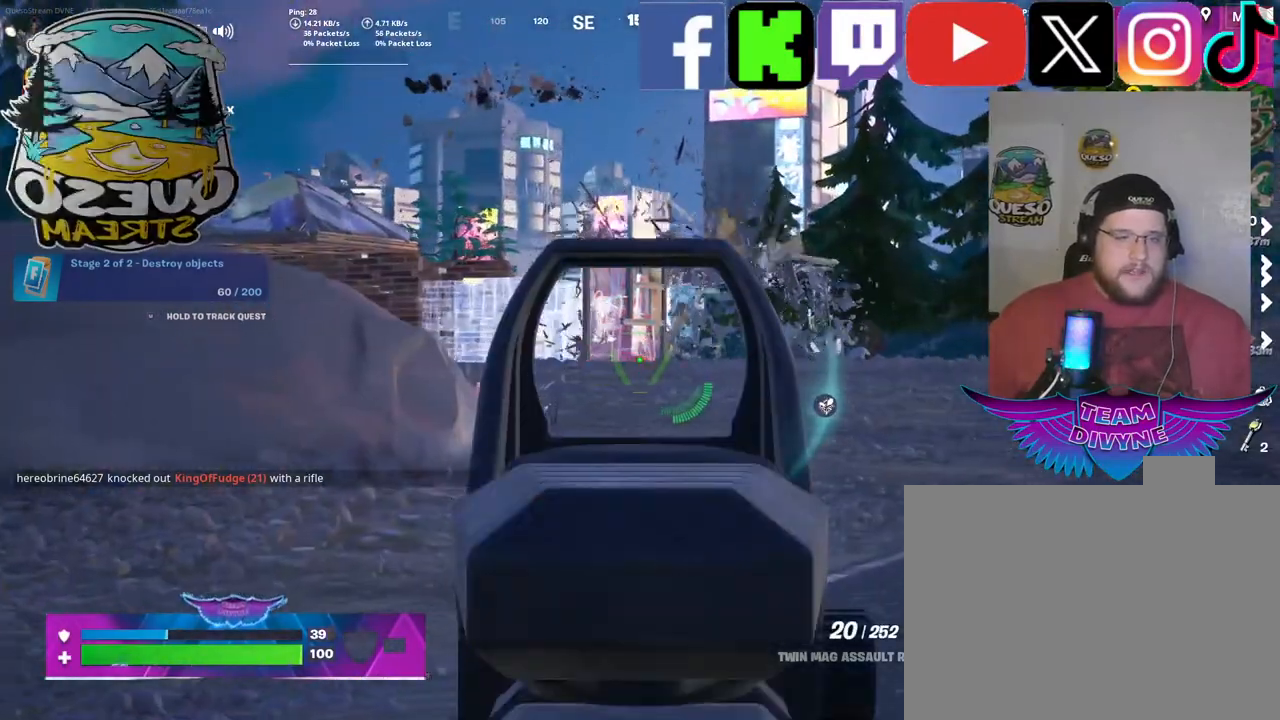
{"keys": ["w"], "mouse": ["left", "right"], "mouse_move": "still", "events": [[267, "mouse_left", "down"]]}
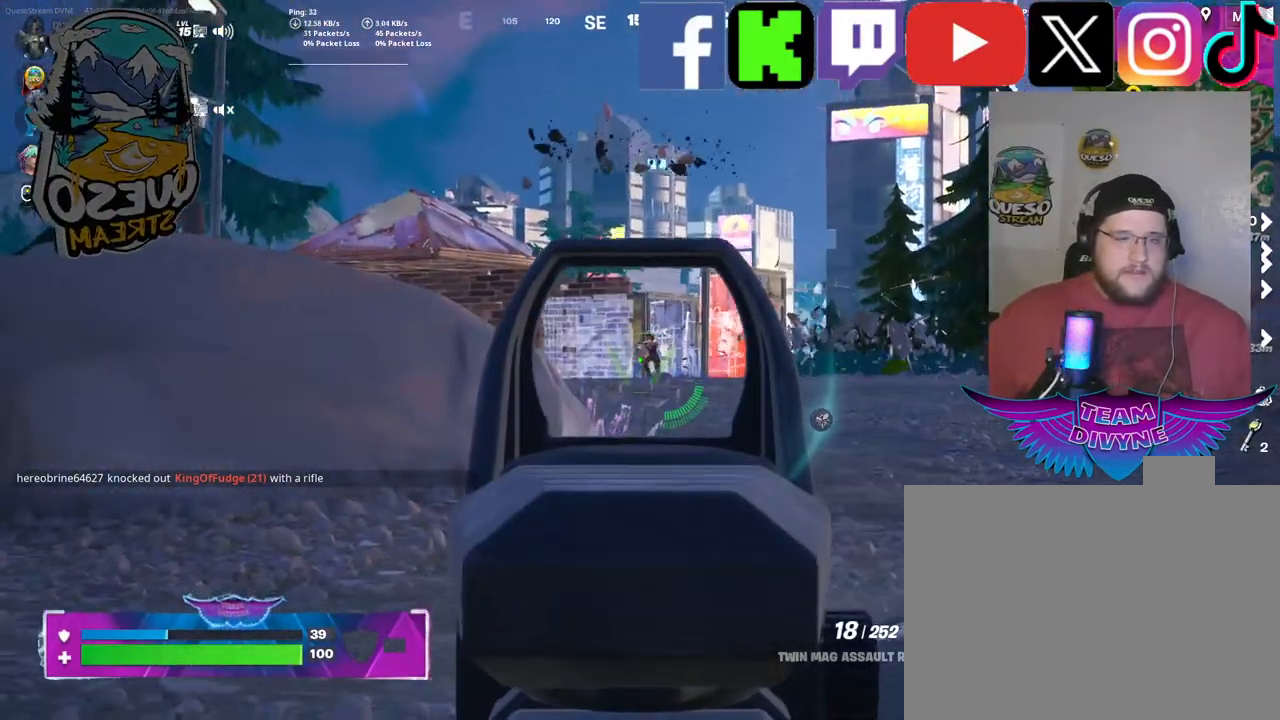
{"keys": ["w"], "mouse": ["left", "right"], "mouse_move": "up", "events": []}
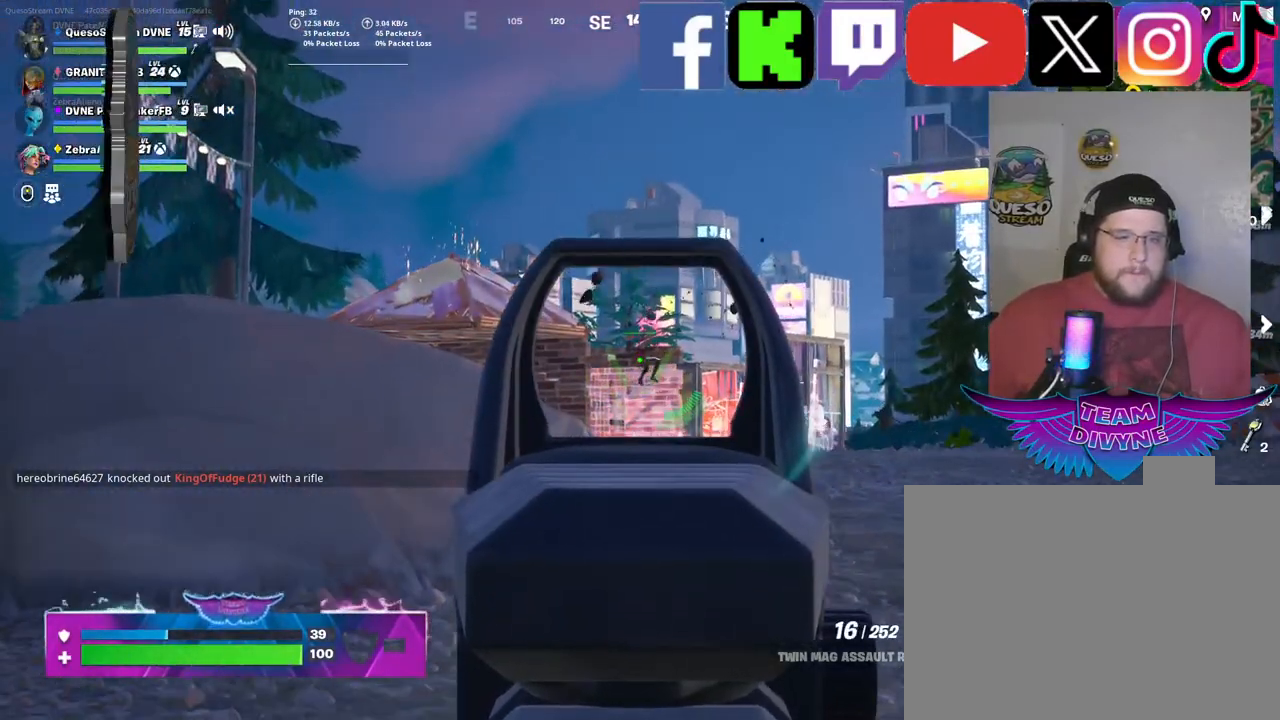
{"keys": ["d", "w"], "mouse": ["left", "right"], "mouse_move": "down-left", "events": [[117, "d", "down"]]}